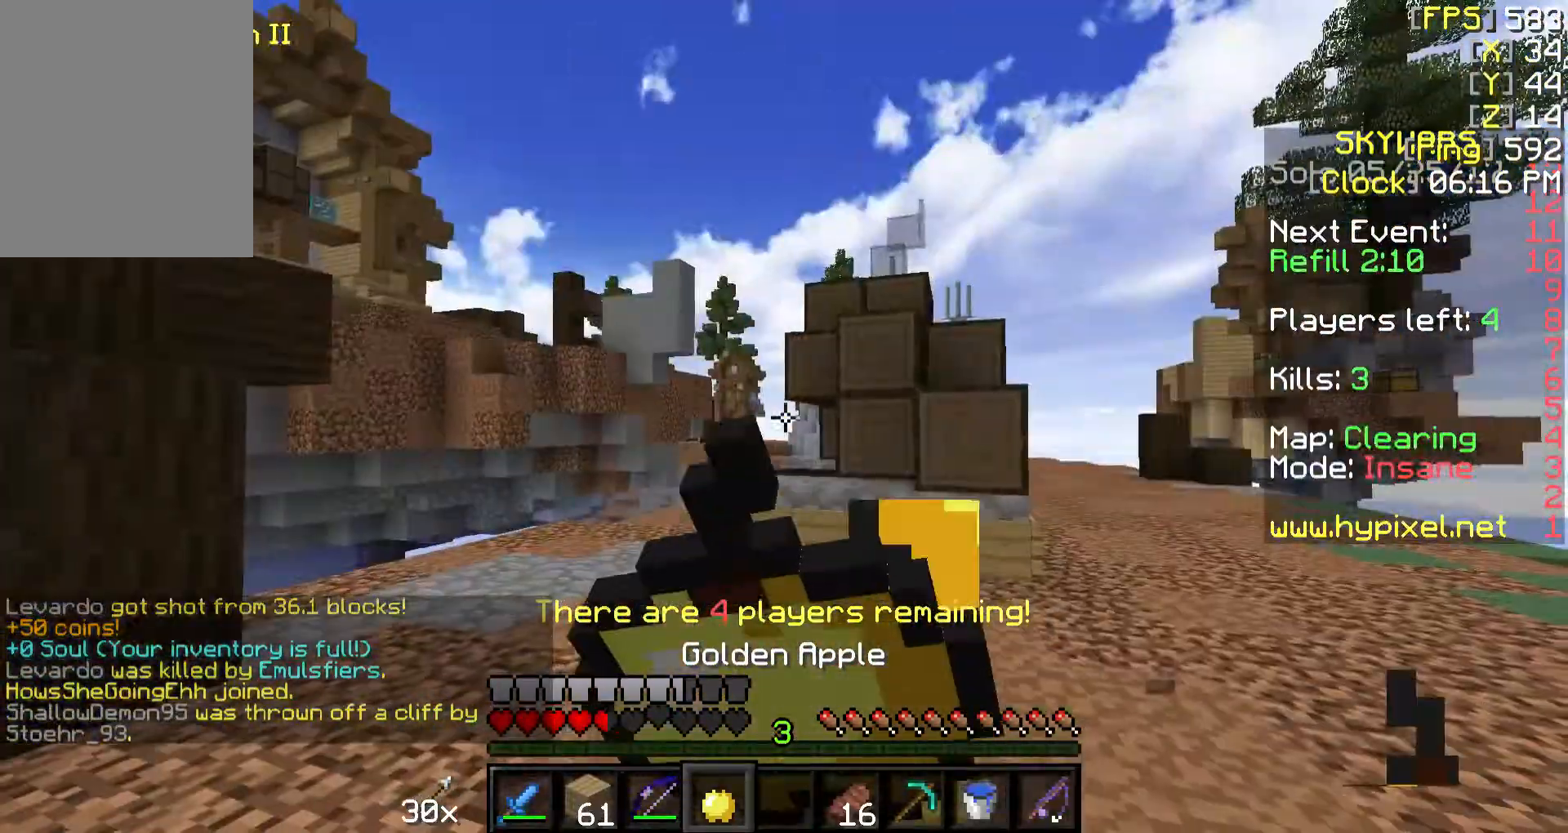
Gameplay with keyboard and mouse; each line is a JSON object with the keys and mouse buttons held at the frame after it. "events" lists presses ("down") and releases ("up") of "a", "d", "s", "w", "mouse_left" and "mouse_right" between this image and that frame as [ms after this image, input, new state], when the widget could be followed in between. "mouse_left", "mouse_right" = the "left", "right" buttons of the "mouse" list. No other keys are recorded. Fast repeated clicks can show as one long hold. Mouse movement is not recorded.
{"keys": ["a", "s"], "mouse": ["left", "right"], "events": [[367, "w", "up"], [467, "s", "down"]]}
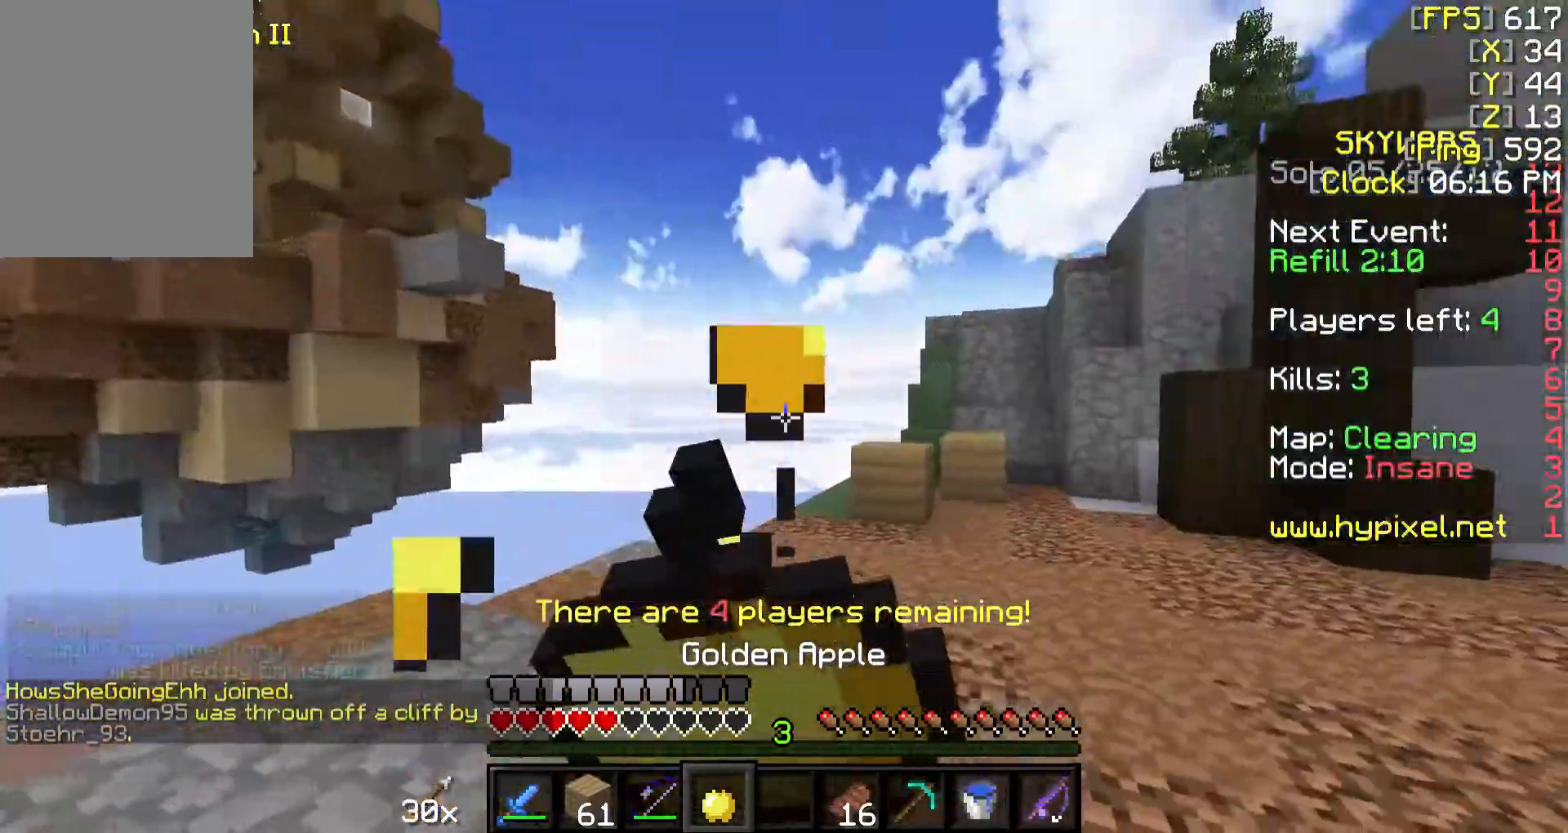
{"keys": ["s"], "mouse": ["left", "right"], "events": [[117, "a", "up"]]}
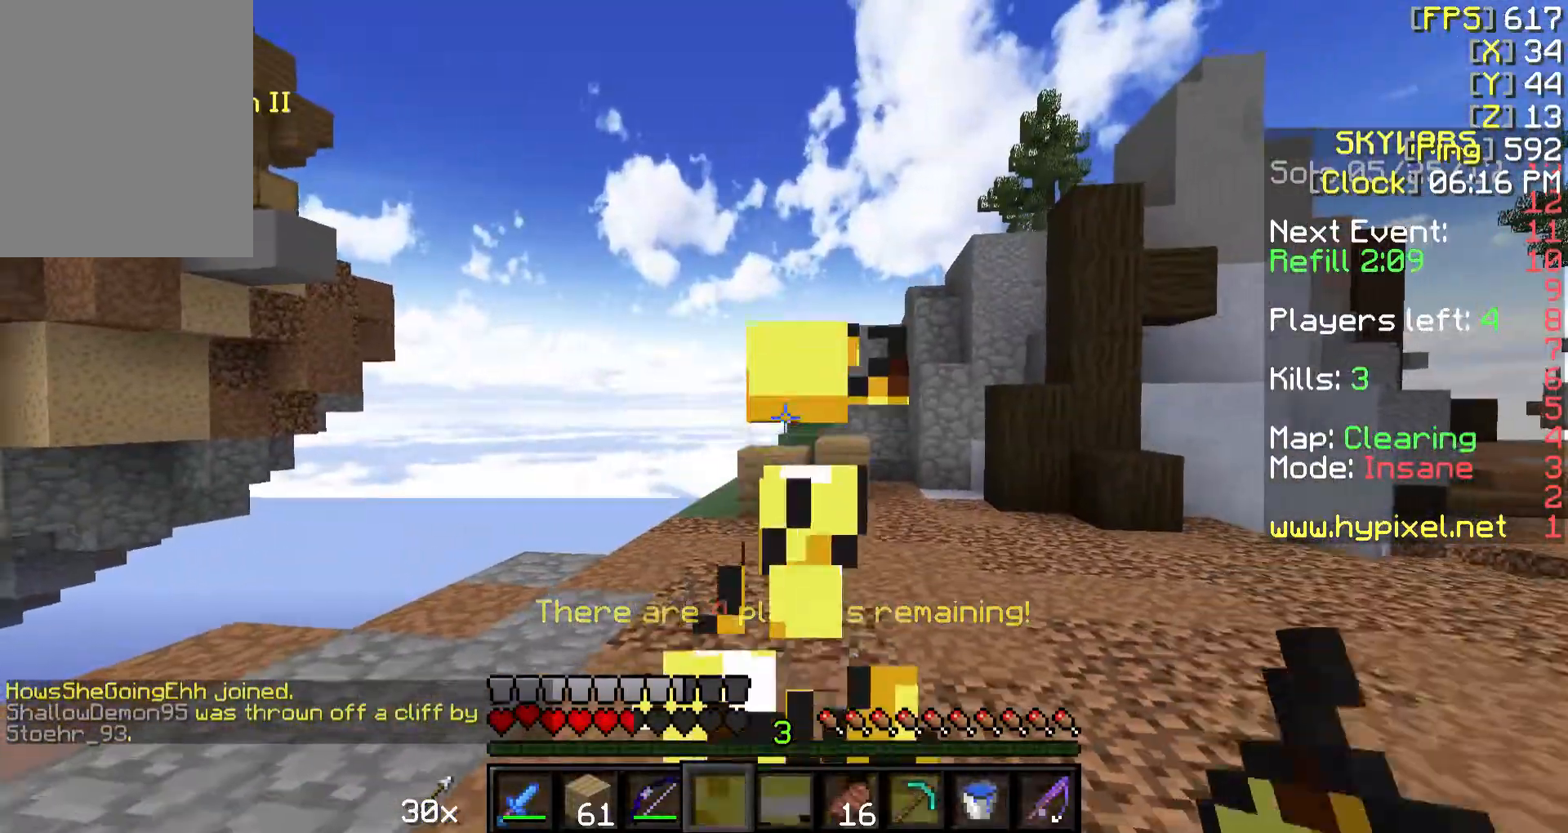
{"keys": ["w"], "mouse": [], "events": [[17, "s", "up"], [17, "w", "down"], [117, "mouse_left", "up"], [167, "mouse_right", "up"]]}
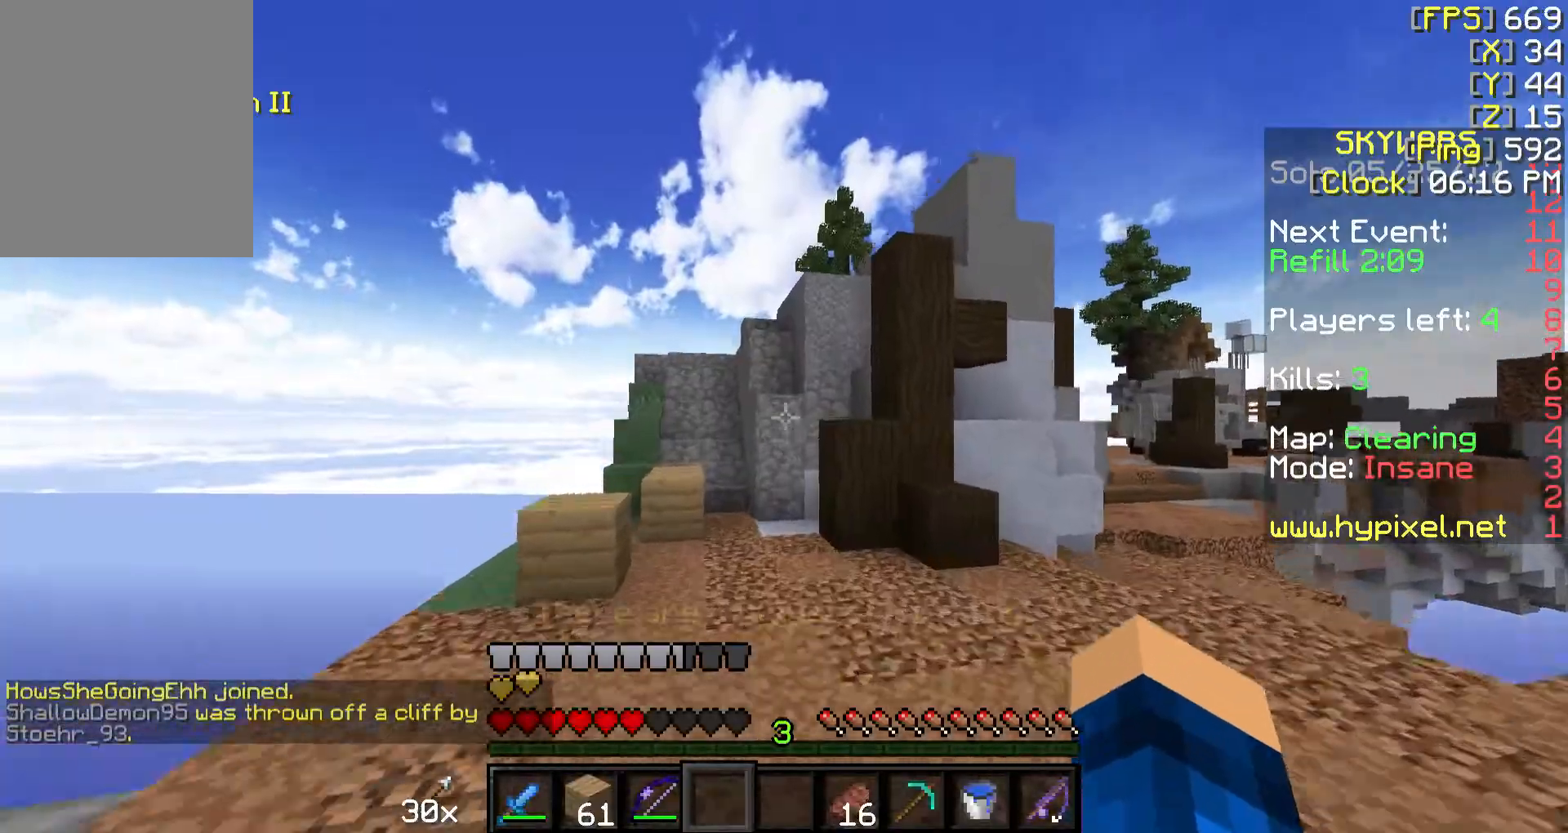
{"keys": ["w"], "mouse": [], "events": []}
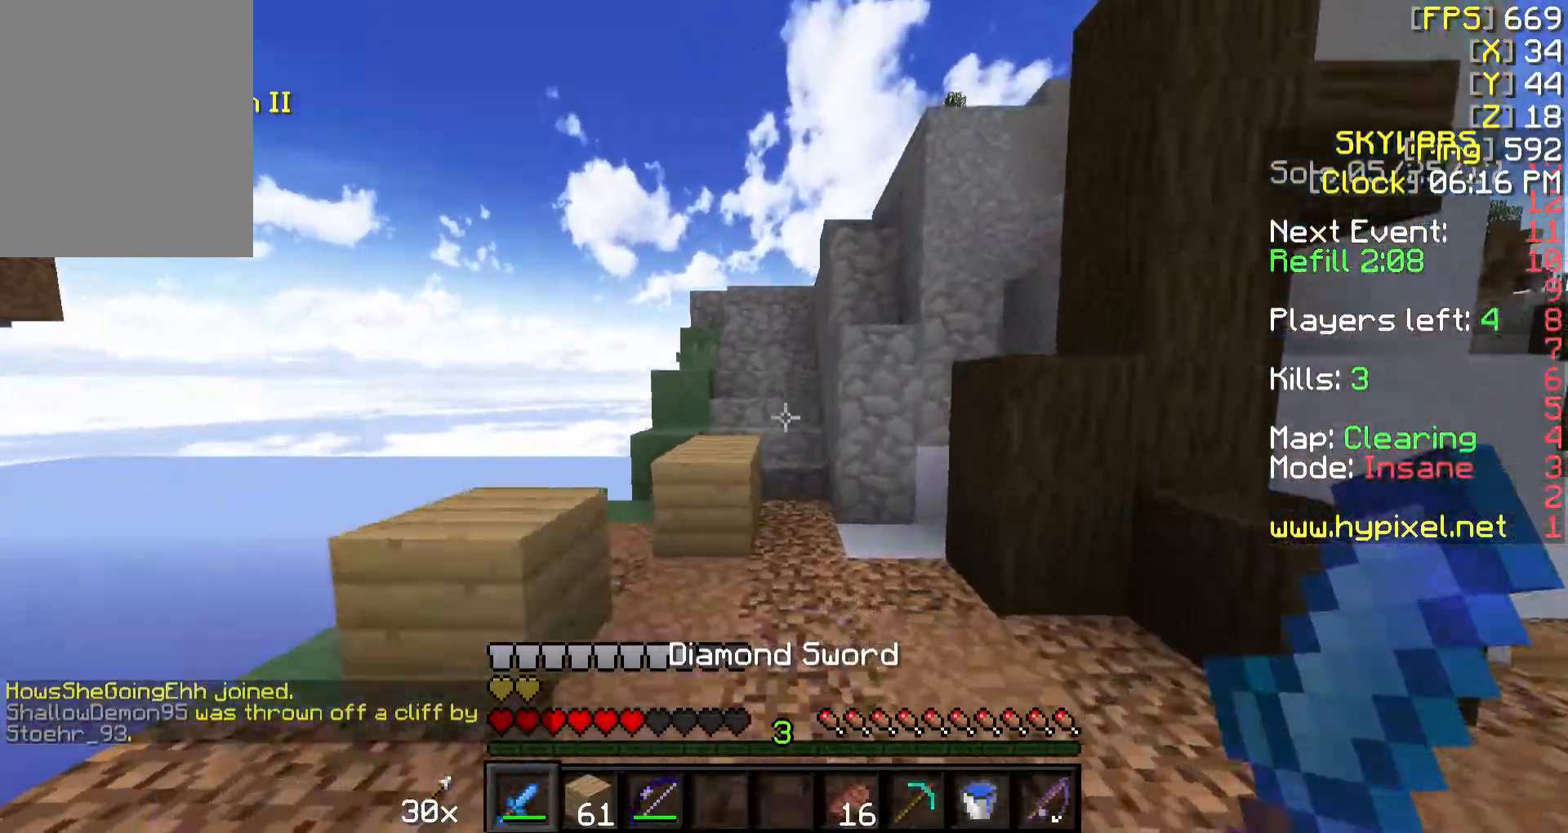
{"keys": ["w"], "mouse": [], "events": []}
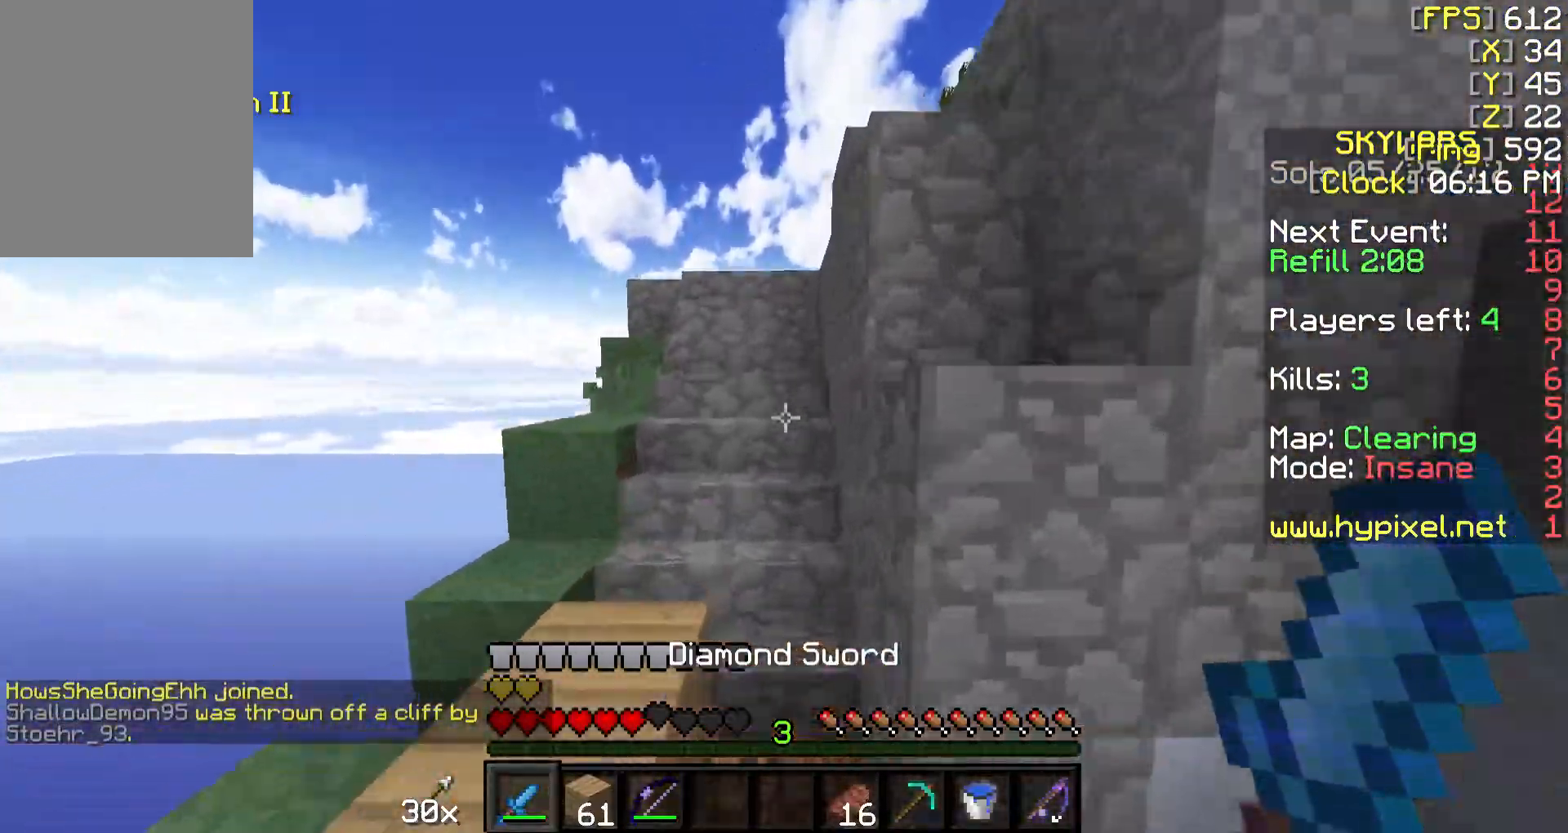
{"keys": ["w"], "mouse": [], "events": []}
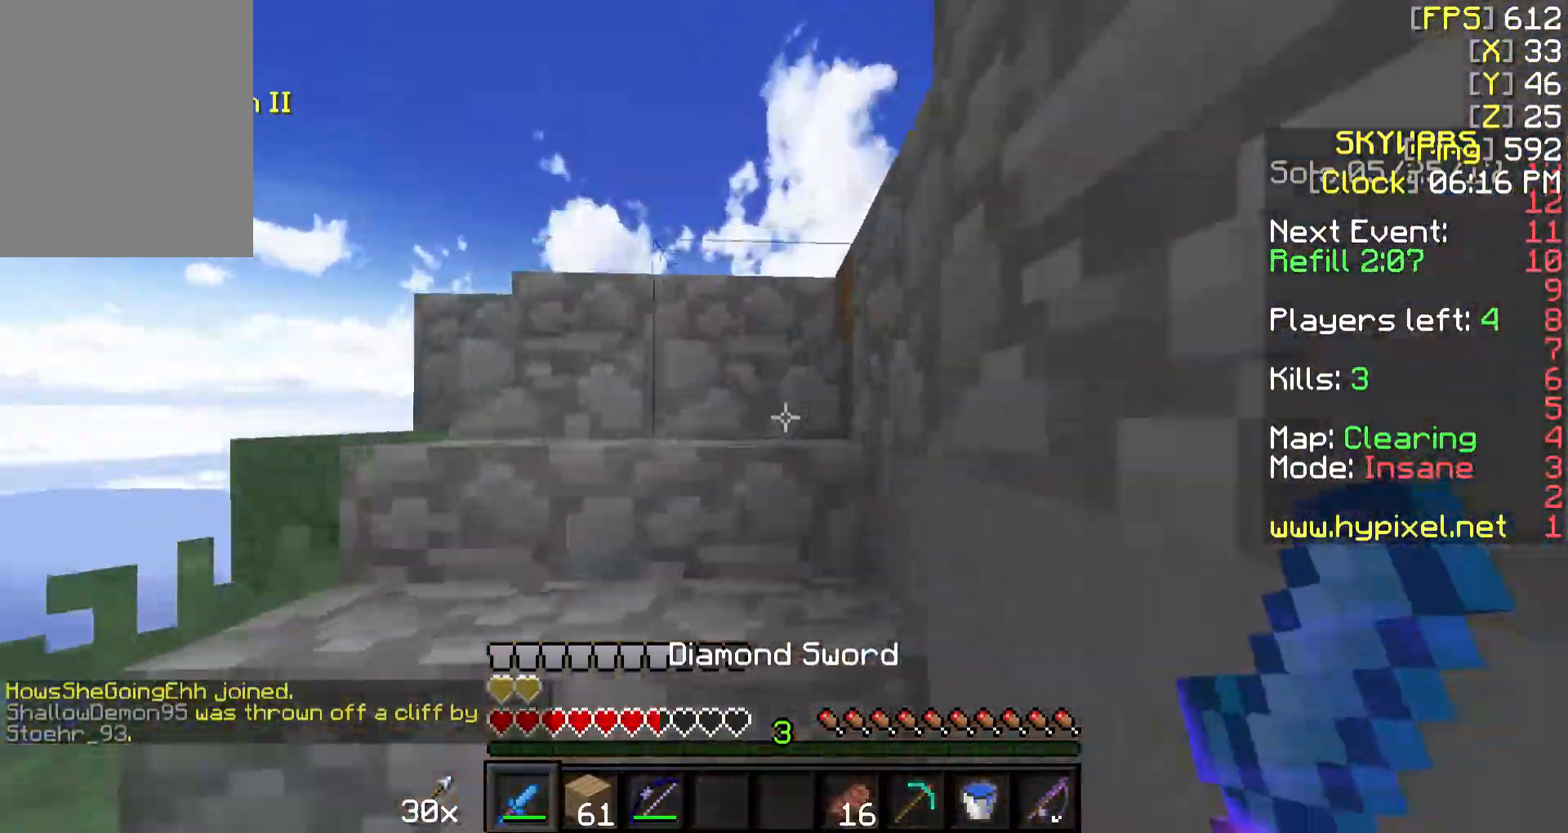
{"keys": ["w"], "mouse": [], "events": [[117, "a", "down"], [317, "a", "up"]]}
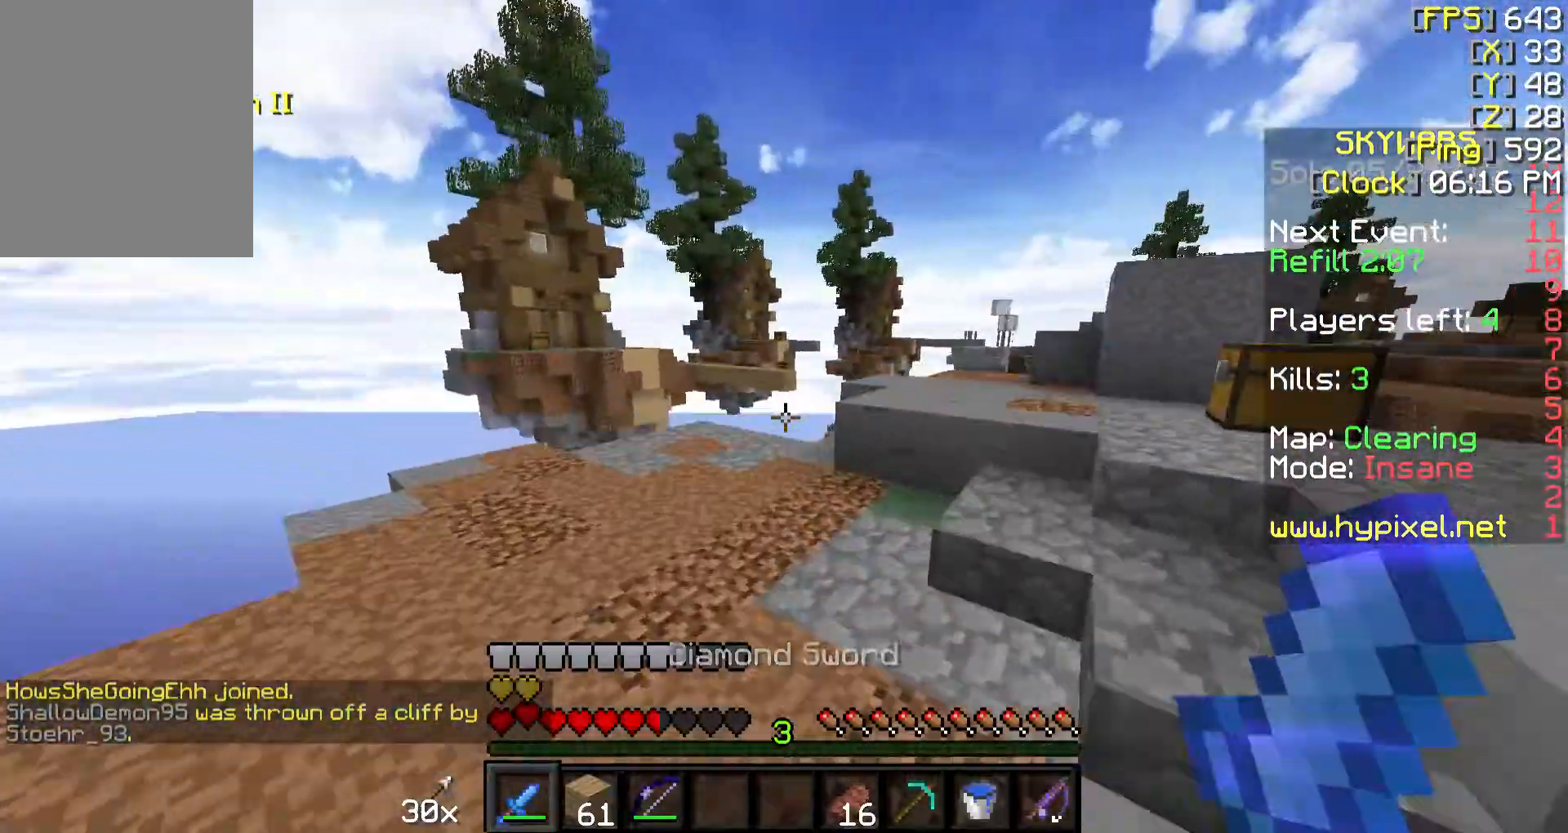
{"keys": ["w"], "mouse": [], "events": [[267, "a", "down"], [467, "a", "up"]]}
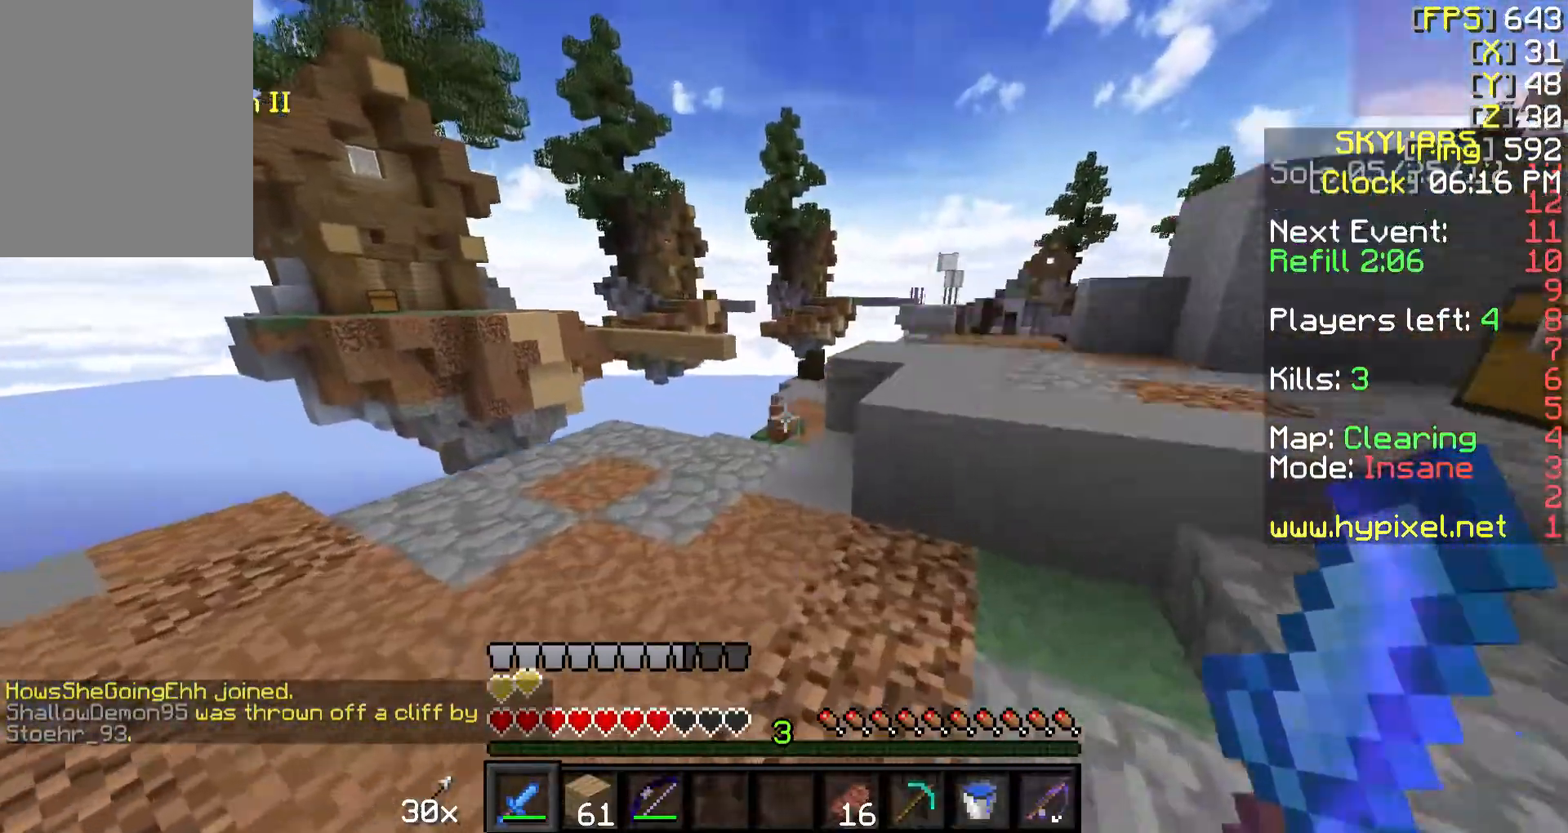
{"keys": ["w"], "mouse": [], "events": [[67, "a", "down"], [167, "a", "up"]]}
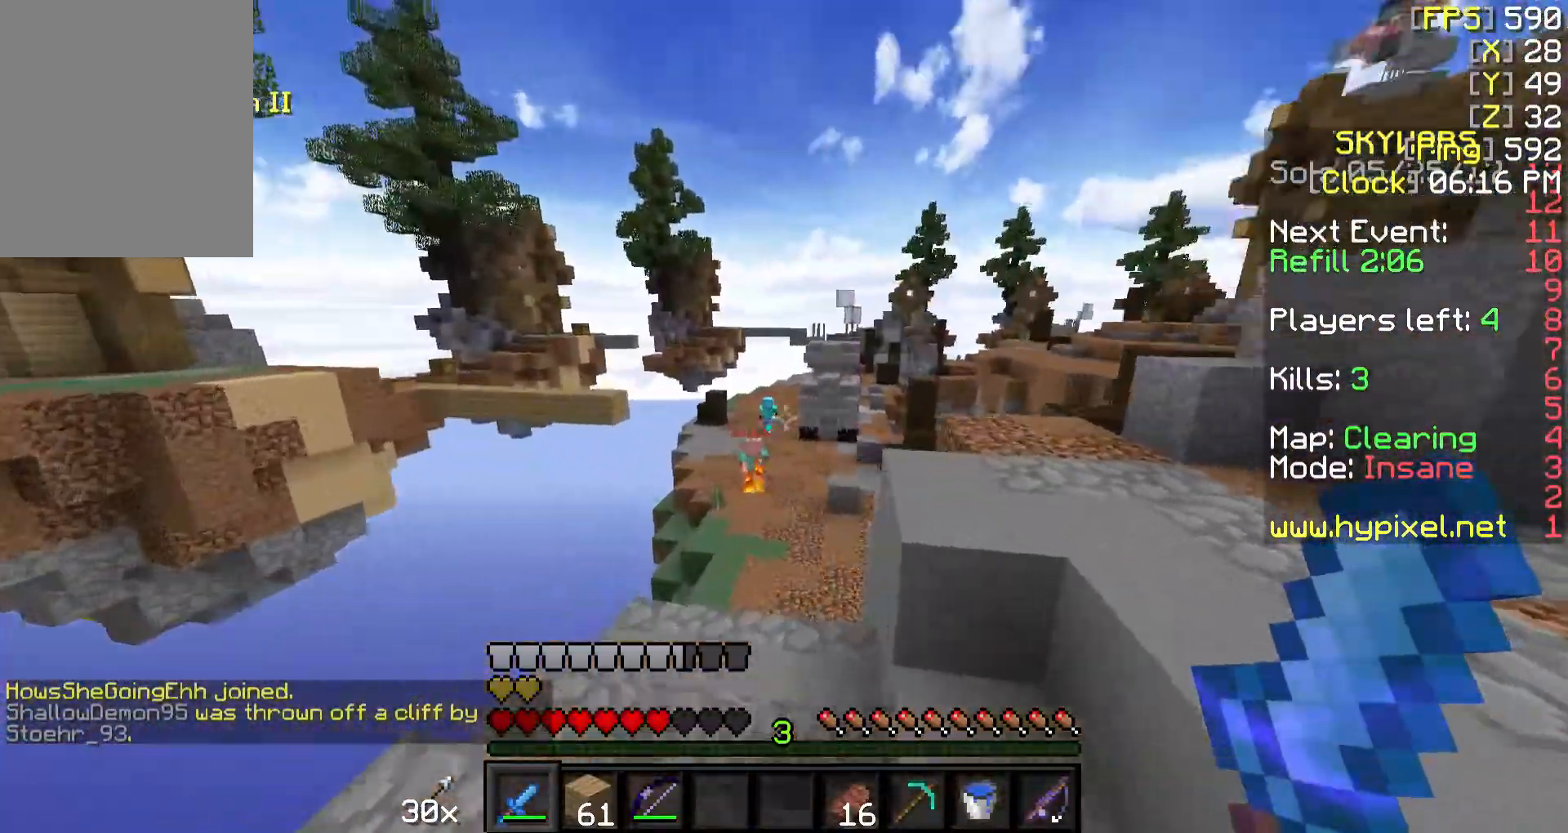
{"keys": ["w"], "mouse": ["right"], "events": [[17, "mouse_left", "down"], [67, "mouse_right", "down"], [267, "a", "down"], [317, "mouse_left", "up"], [467, "a", "up"]]}
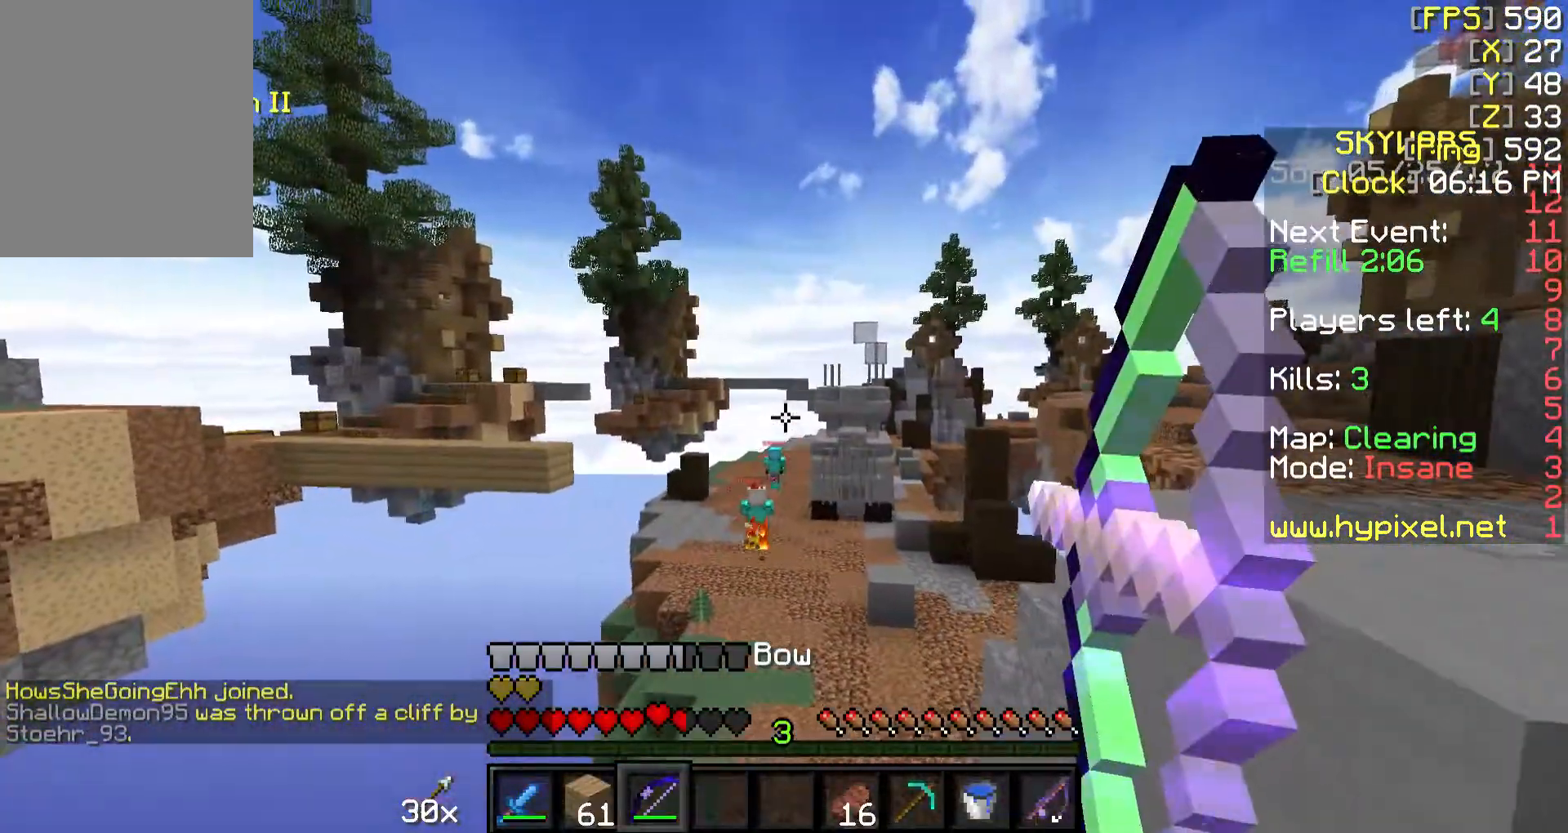
{"keys": ["a", "w"], "mouse": ["right"], "events": [[317, "a", "down"]]}
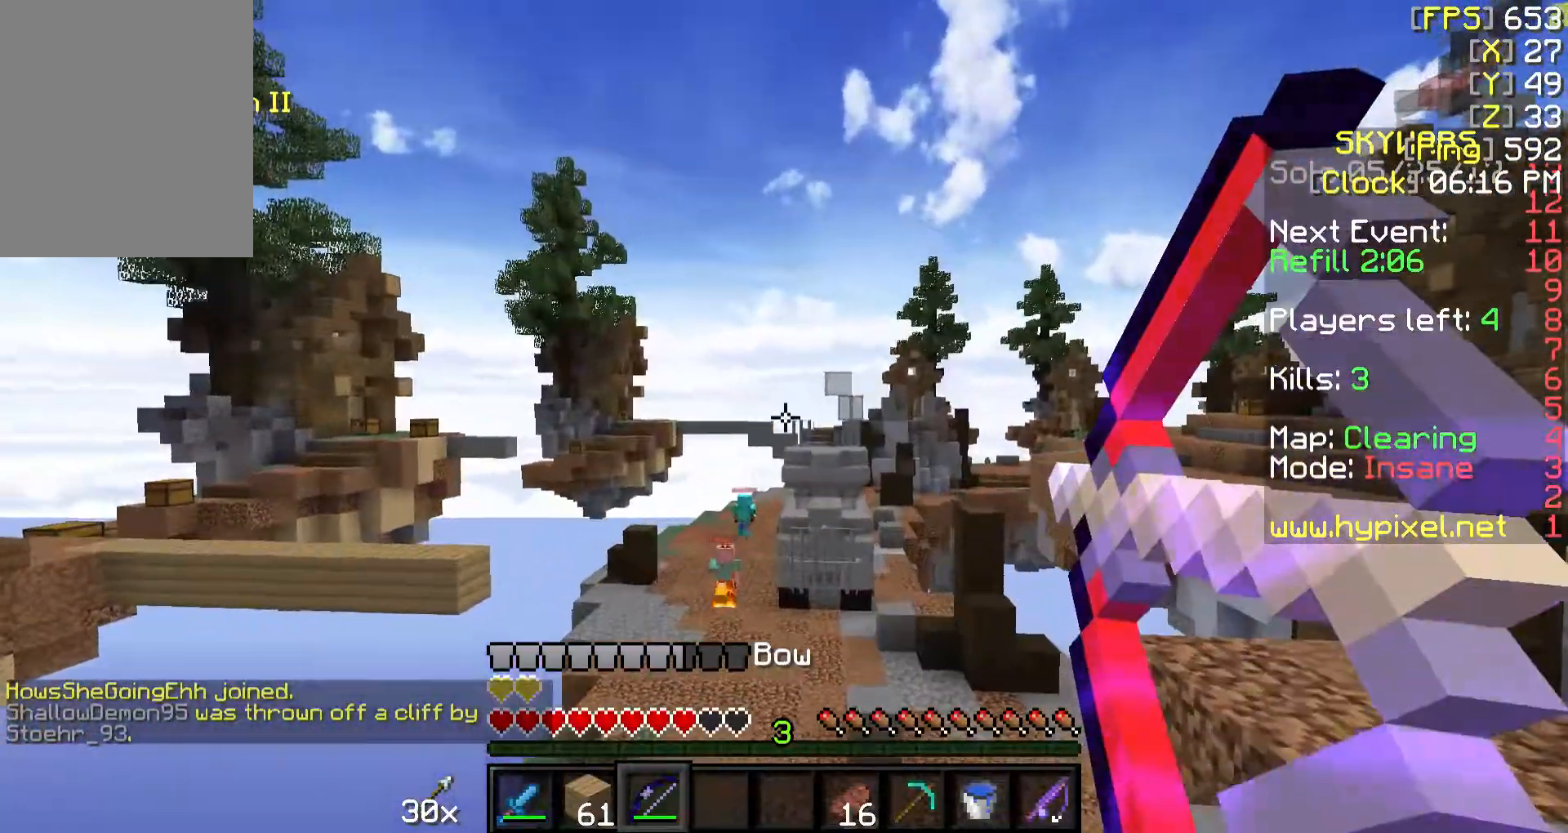
{"keys": ["a", "w"], "mouse": ["right"], "events": [[67, "mouse_right", "up"], [167, "mouse_right", "down"]]}
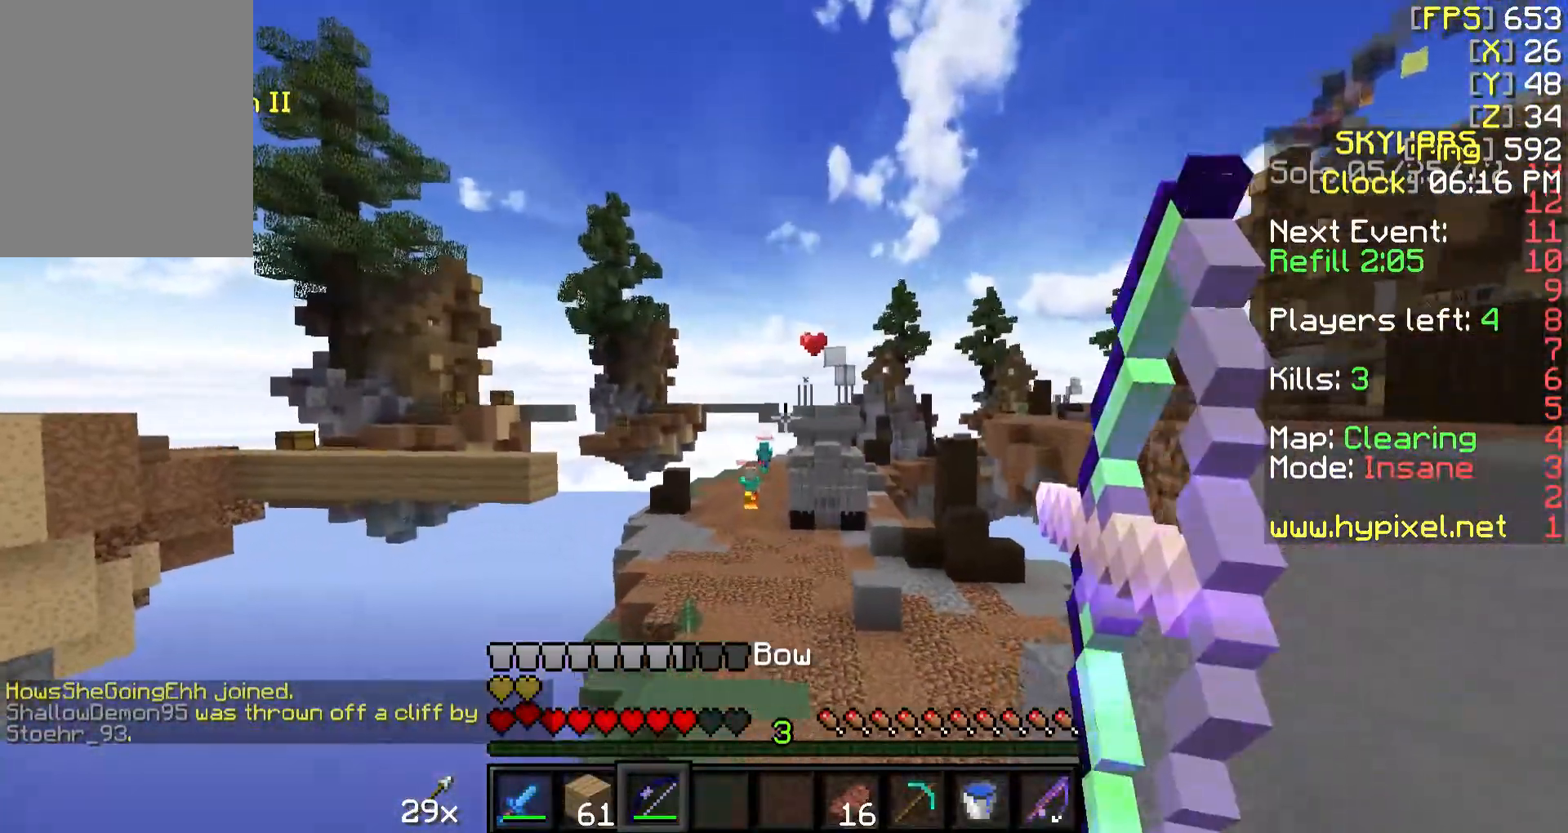
{"keys": ["w"], "mouse": ["right"], "events": [[417, "a", "up"]]}
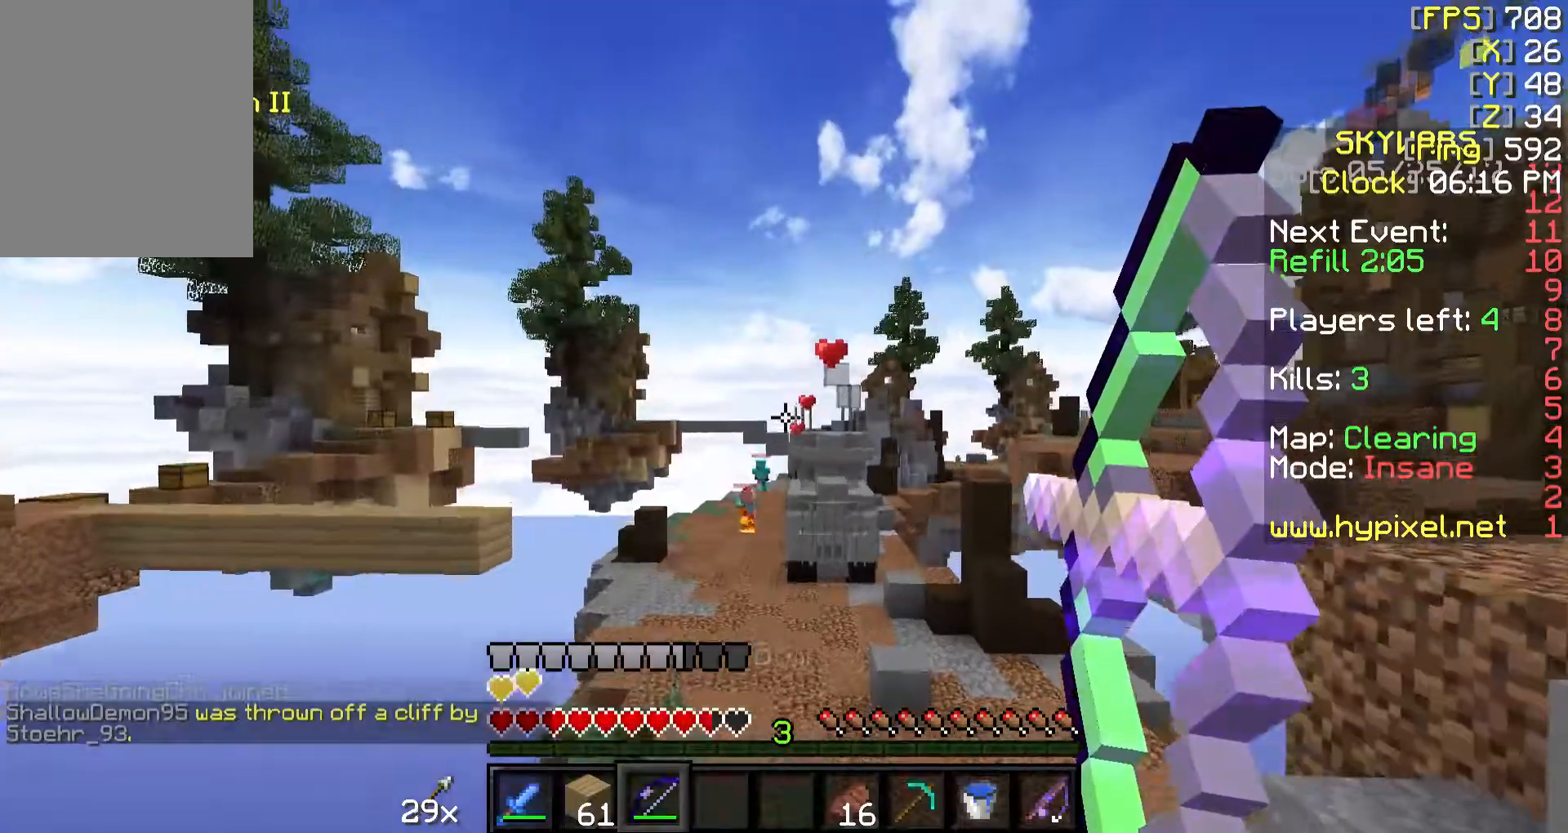
{"keys": ["w"], "mouse": ["right"], "events": [[217, "a", "down"], [267, "mouse_right", "up"], [467, "a", "up"], [467, "mouse_right", "down"]]}
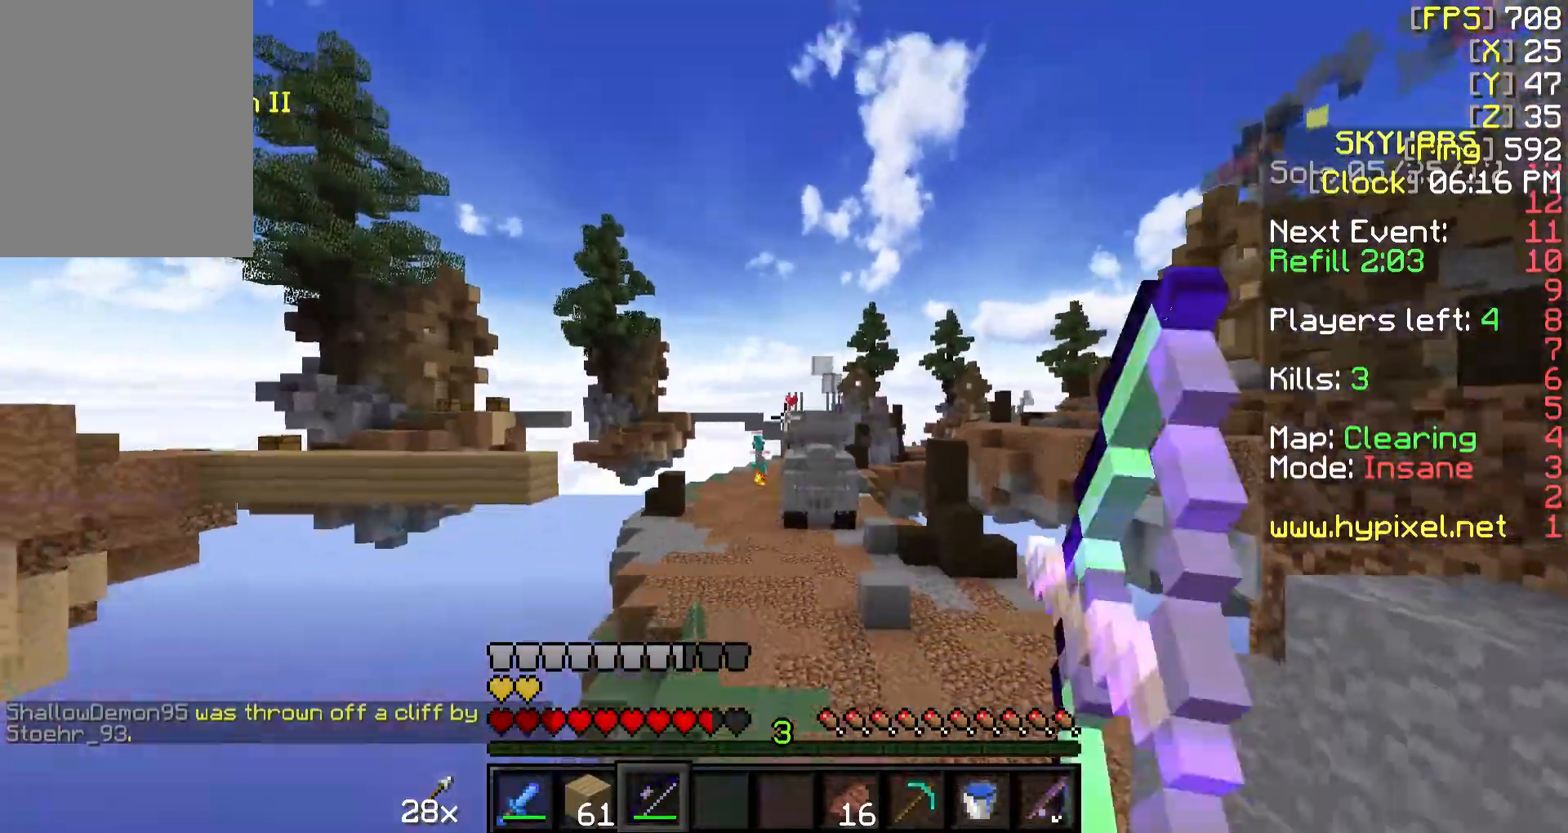
{"keys": ["a", "w"], "mouse": ["right"], "events": [[67, "d", "down"], [217, "d", "up"], [317, "a", "down"]]}
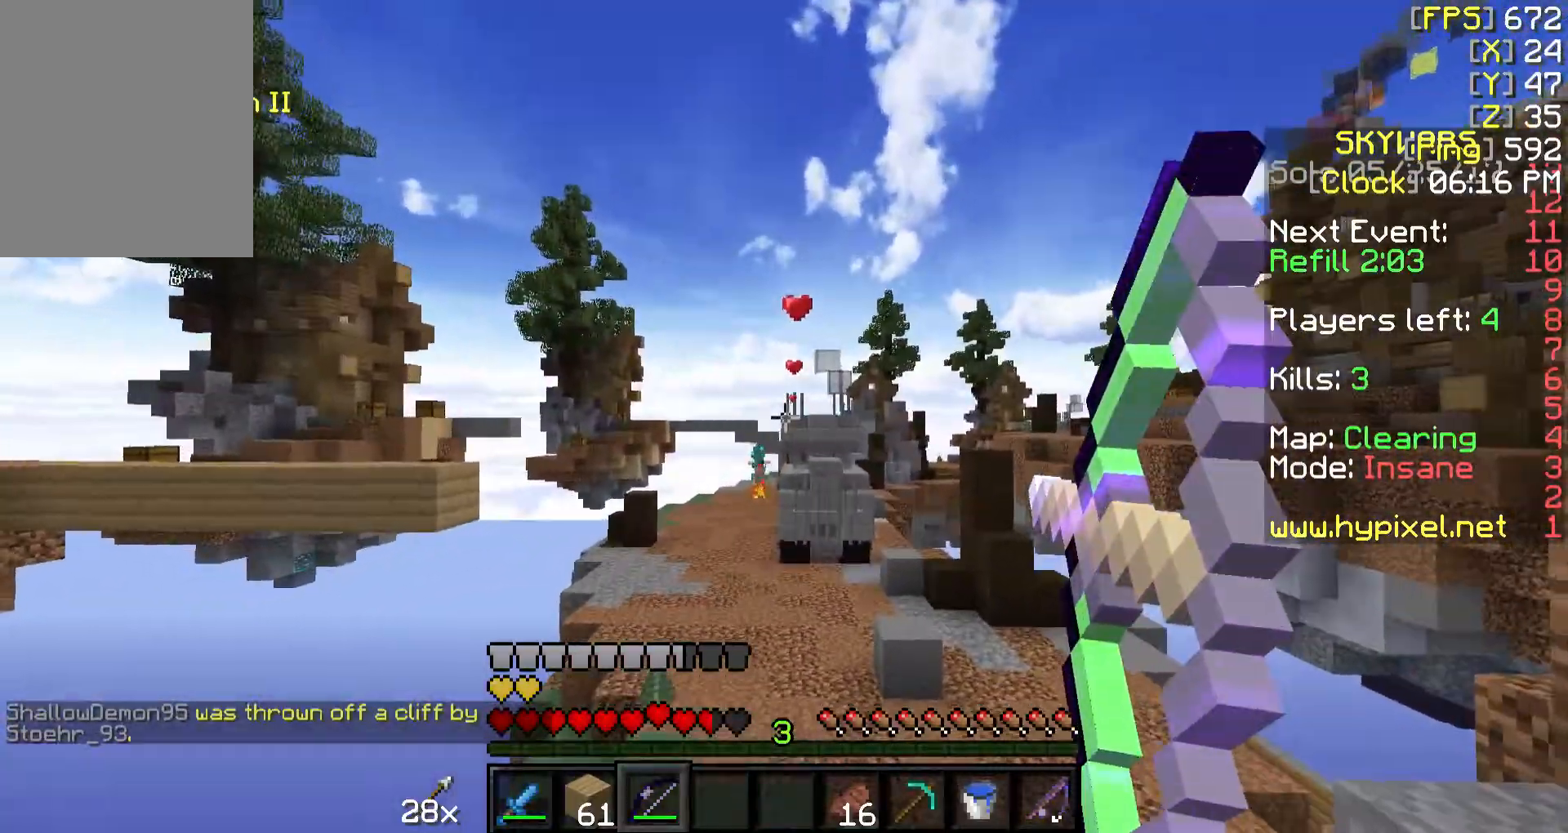
{"keys": ["w"], "mouse": ["right"], "events": [[217, "a", "up"]]}
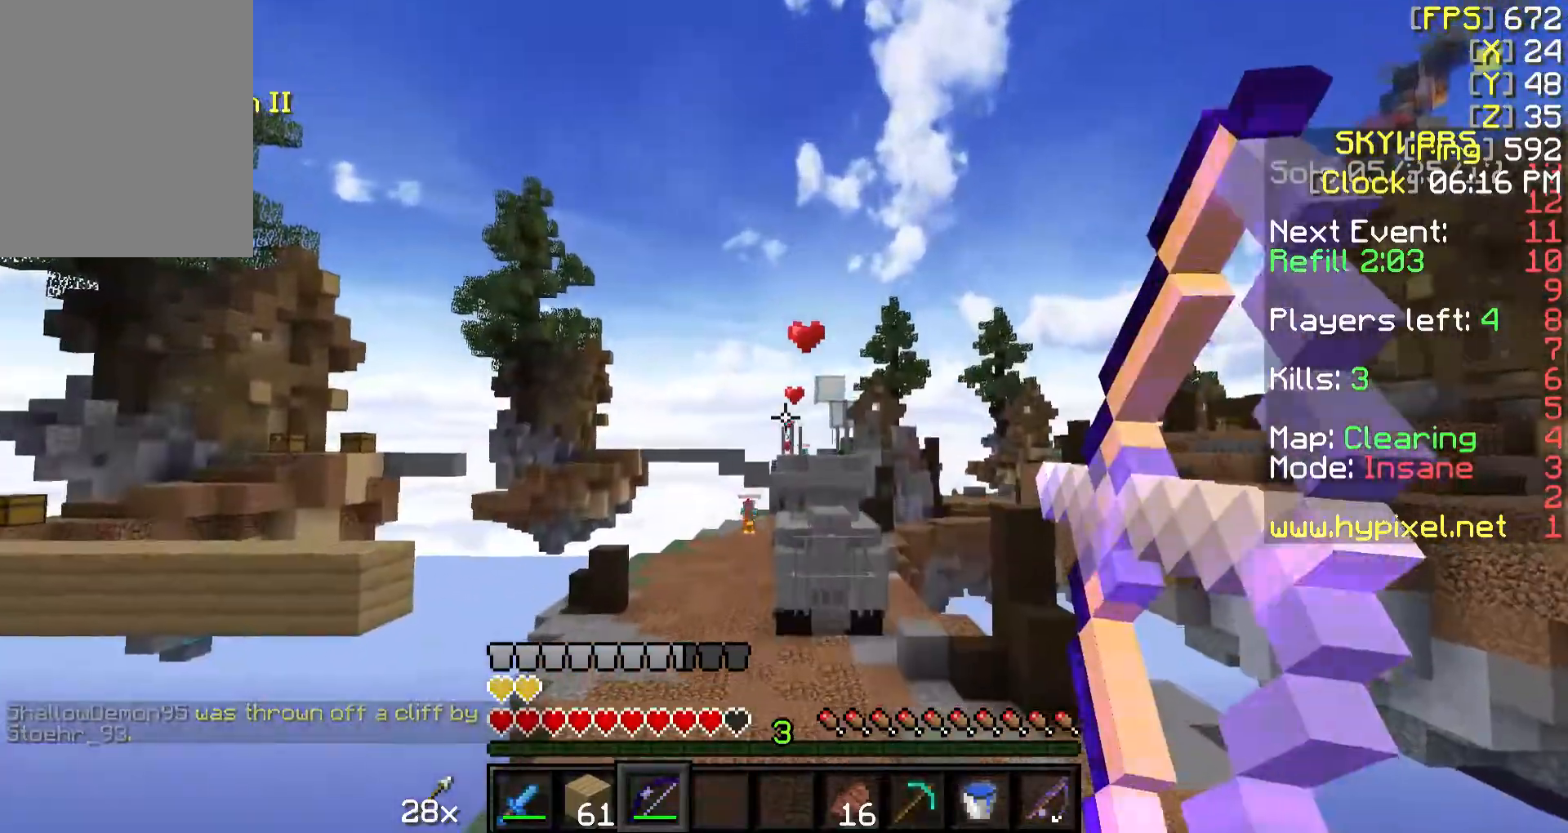
{"keys": ["w"], "mouse": ["left"], "events": [[117, "mouse_right", "up"], [217, "mouse_left", "down"], [267, "mouse_left", "up"], [417, "mouse_left", "down"]]}
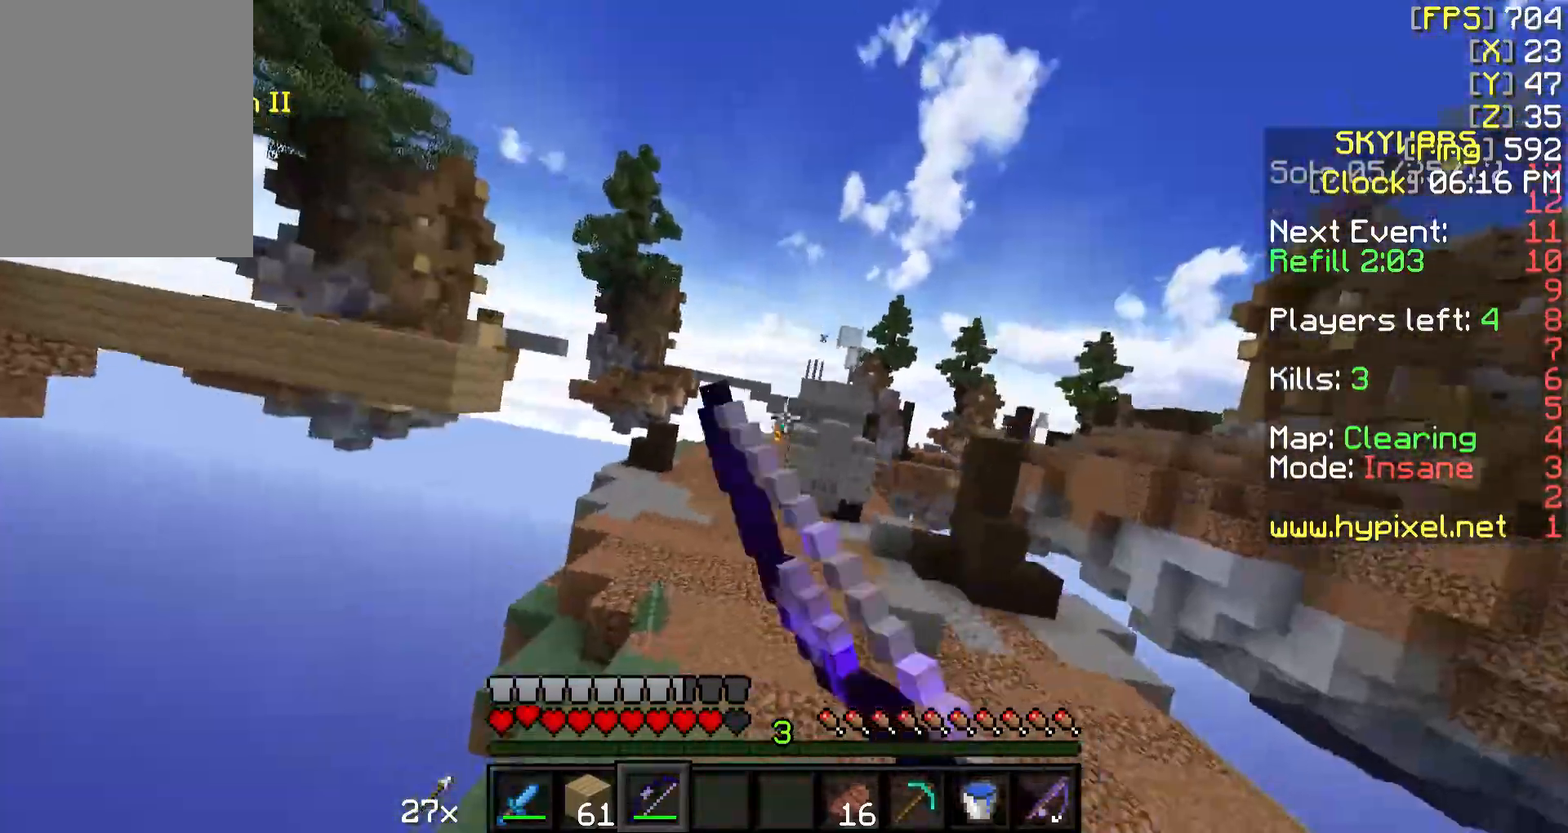
{"keys": ["w"], "mouse": [], "events": [[17, "mouse_left", "up"]]}
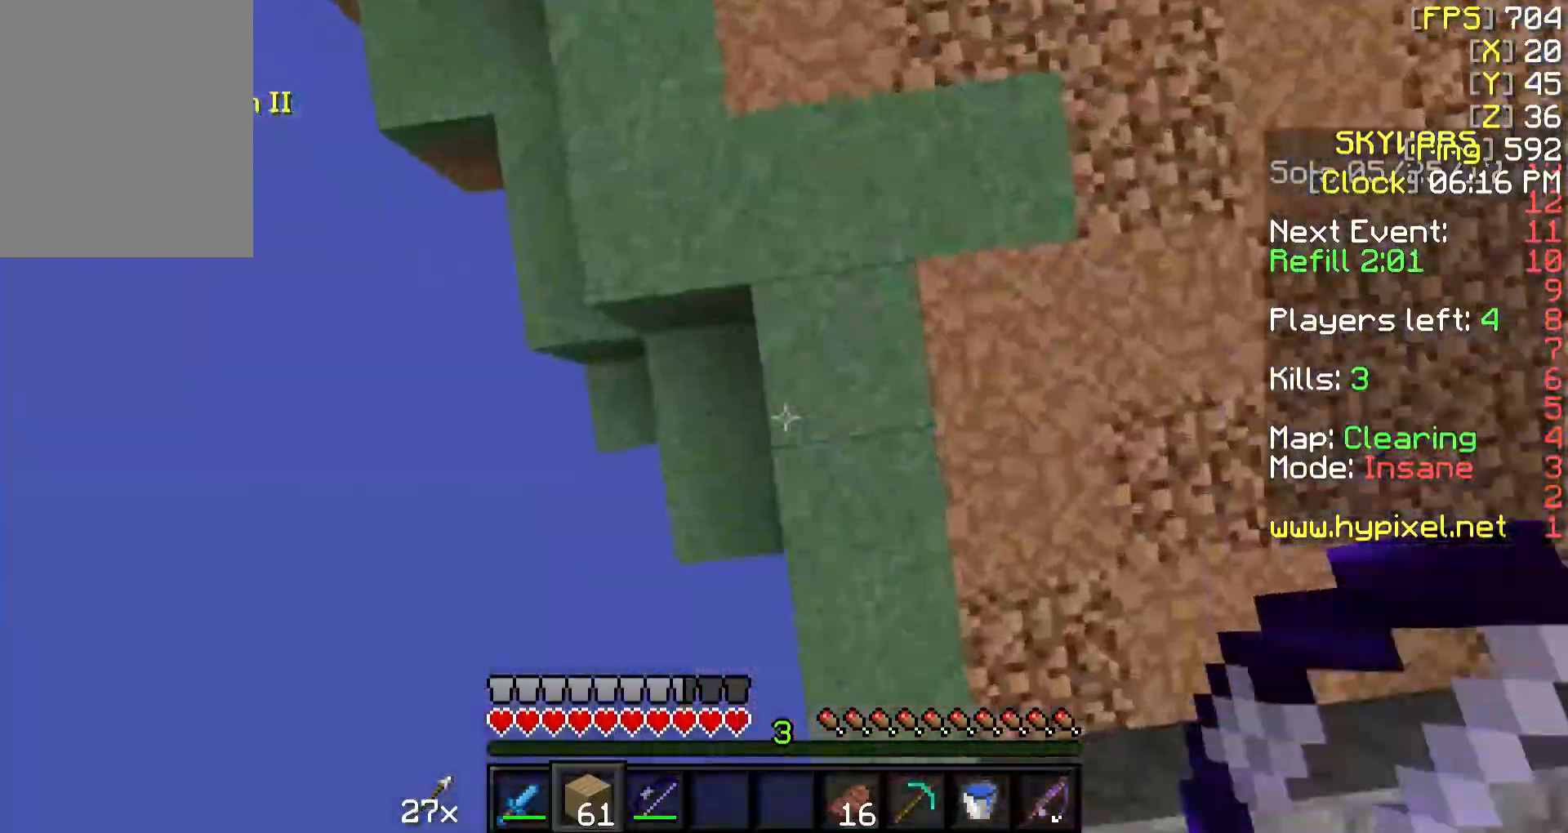
{"keys": ["w"], "mouse": [], "events": [[67, "mouse_right", "down"], [167, "mouse_right", "up"], [217, "mouse_right", "down"], [317, "mouse_right", "up"], [367, "mouse_right", "down"], [467, "mouse_right", "up"]]}
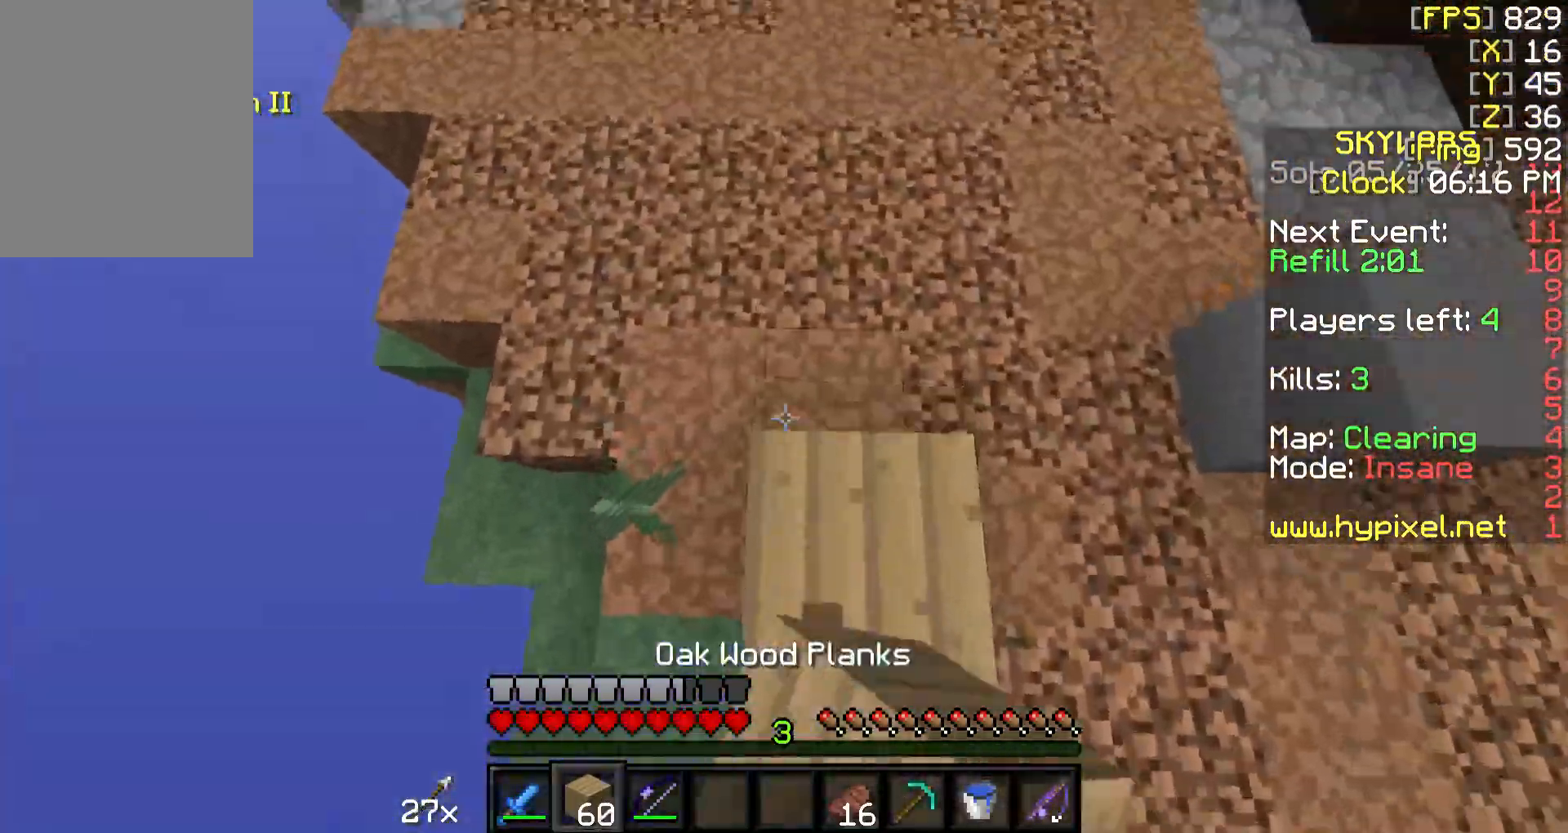
{"keys": ["w"], "mouse": [], "events": [[17, "mouse_right", "down"], [67, "mouse_right", "up"]]}
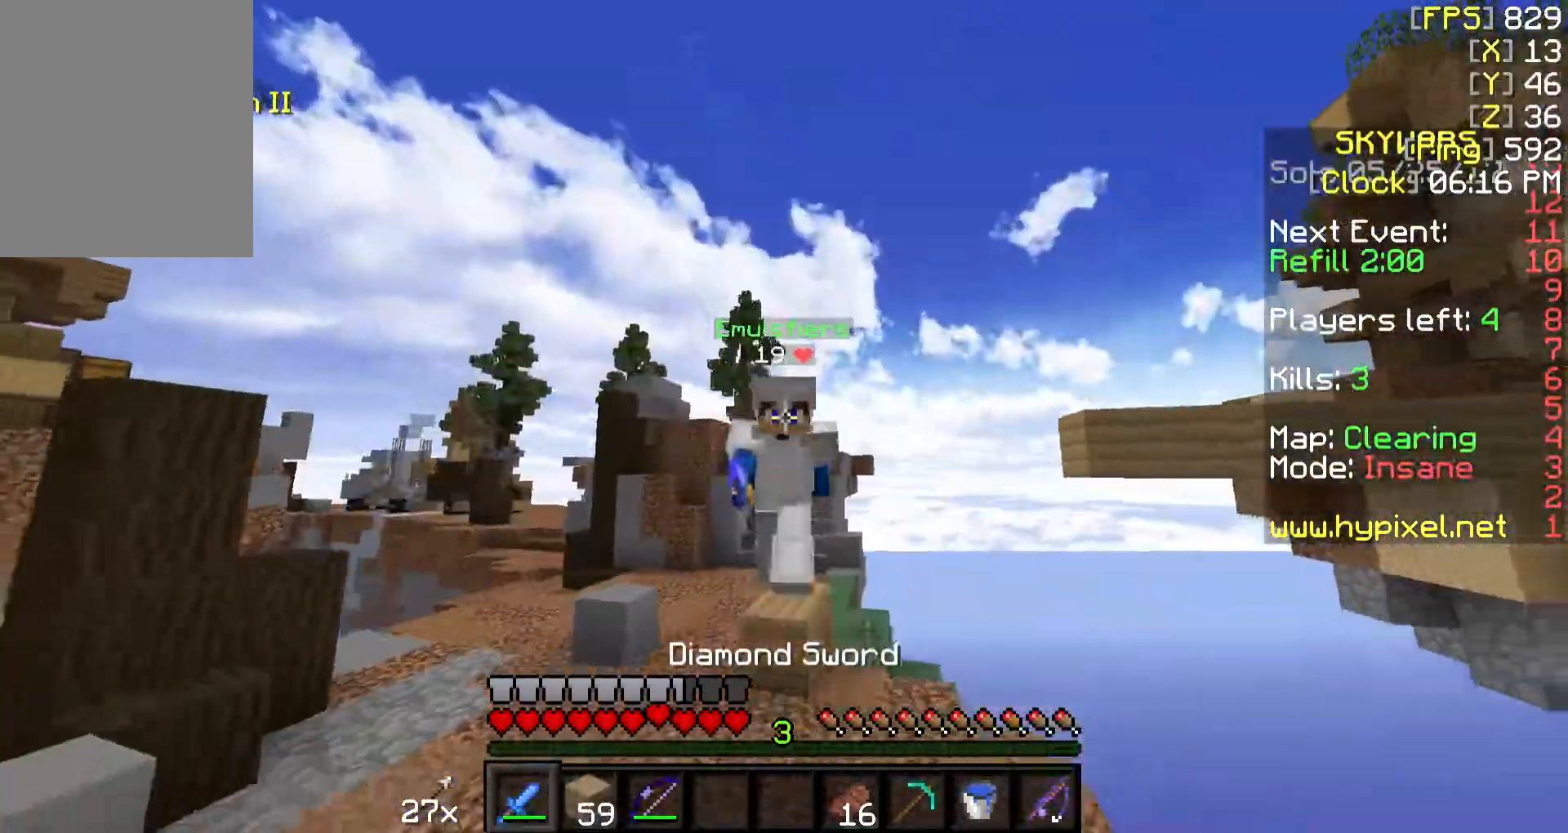
{"keys": ["w"], "mouse": [], "events": []}
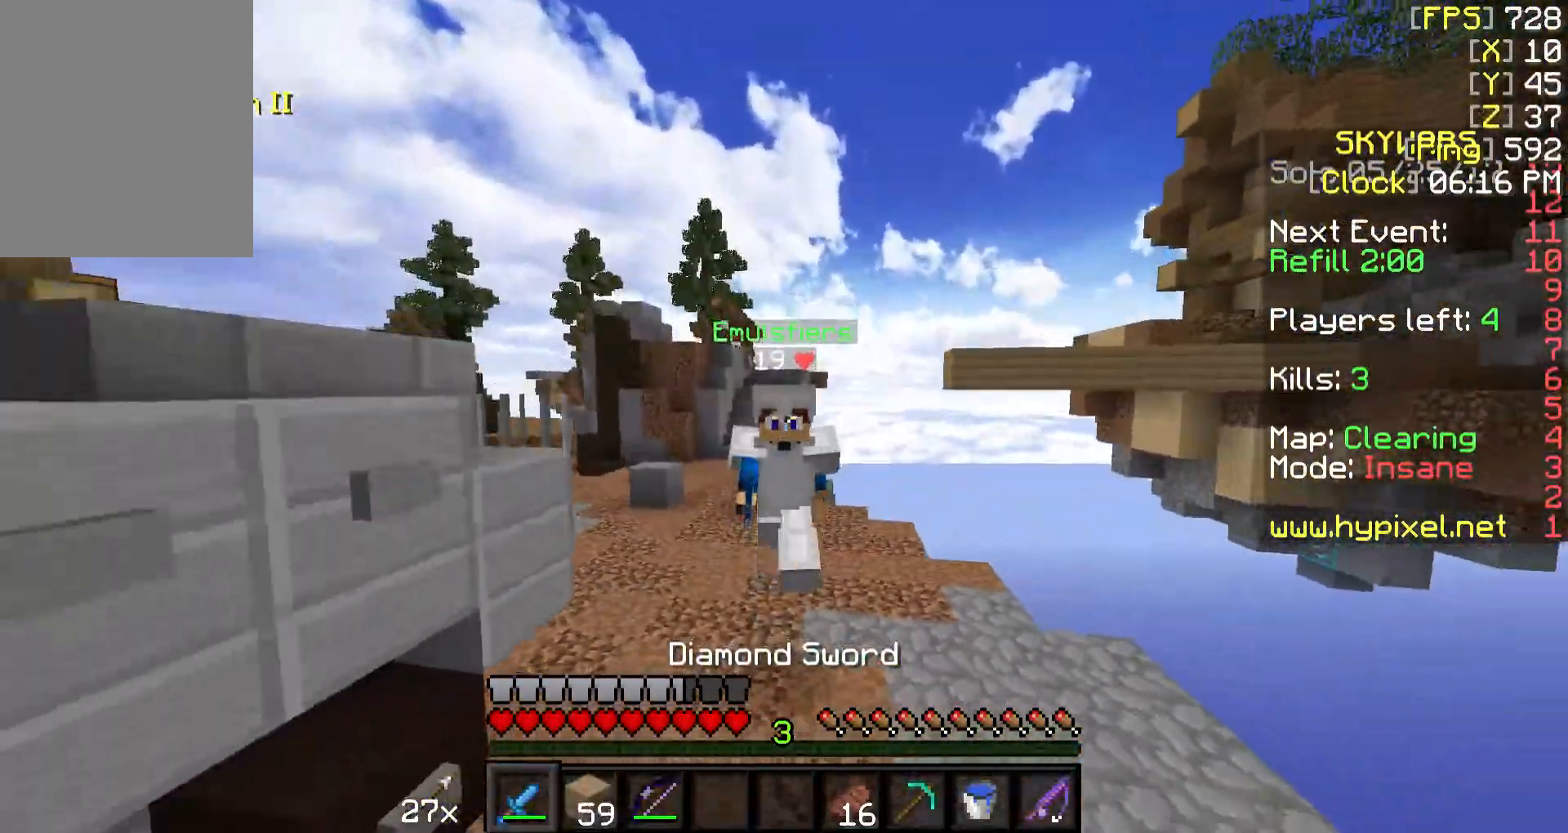
{"keys": ["w"], "mouse": [], "events": []}
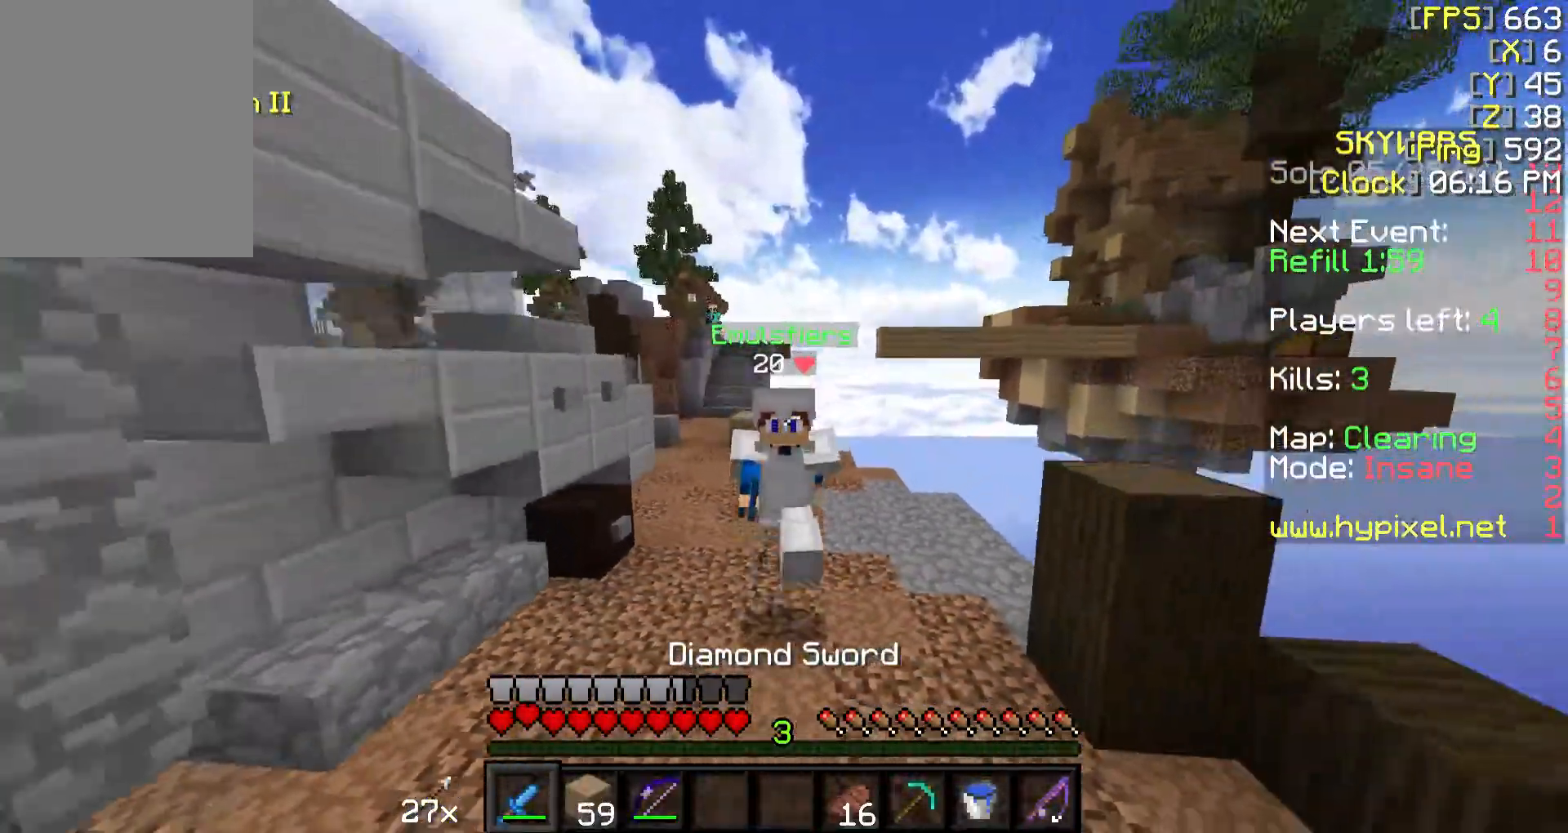
{"keys": ["w"], "mouse": [], "events": []}
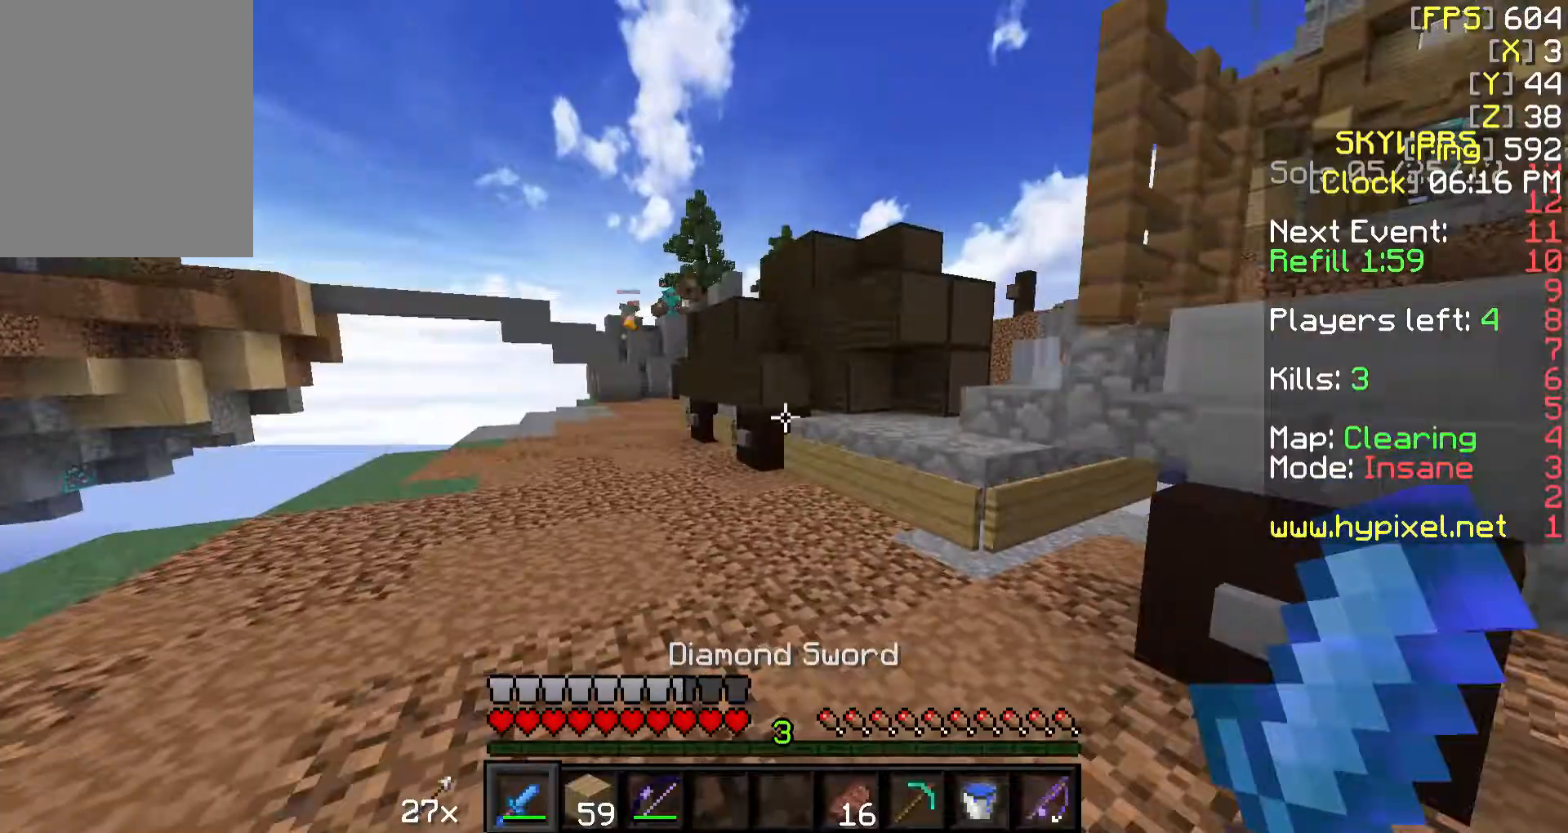
{"keys": ["a", "w"], "mouse": [], "events": [[367, "a", "down"]]}
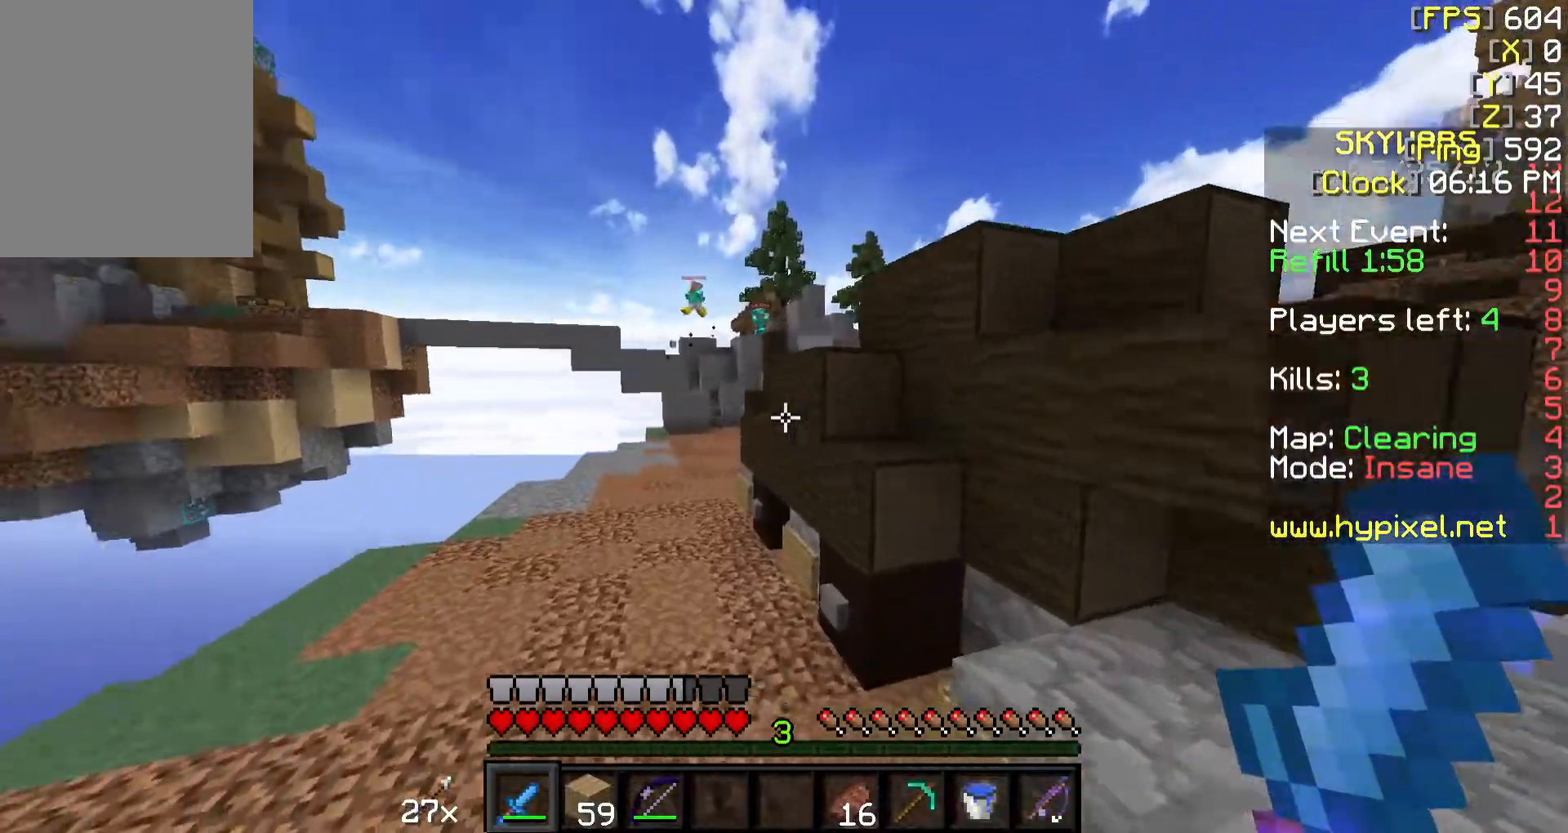
{"keys": ["a", "w"], "mouse": [], "events": [[217, "a", "up"], [467, "a", "down"]]}